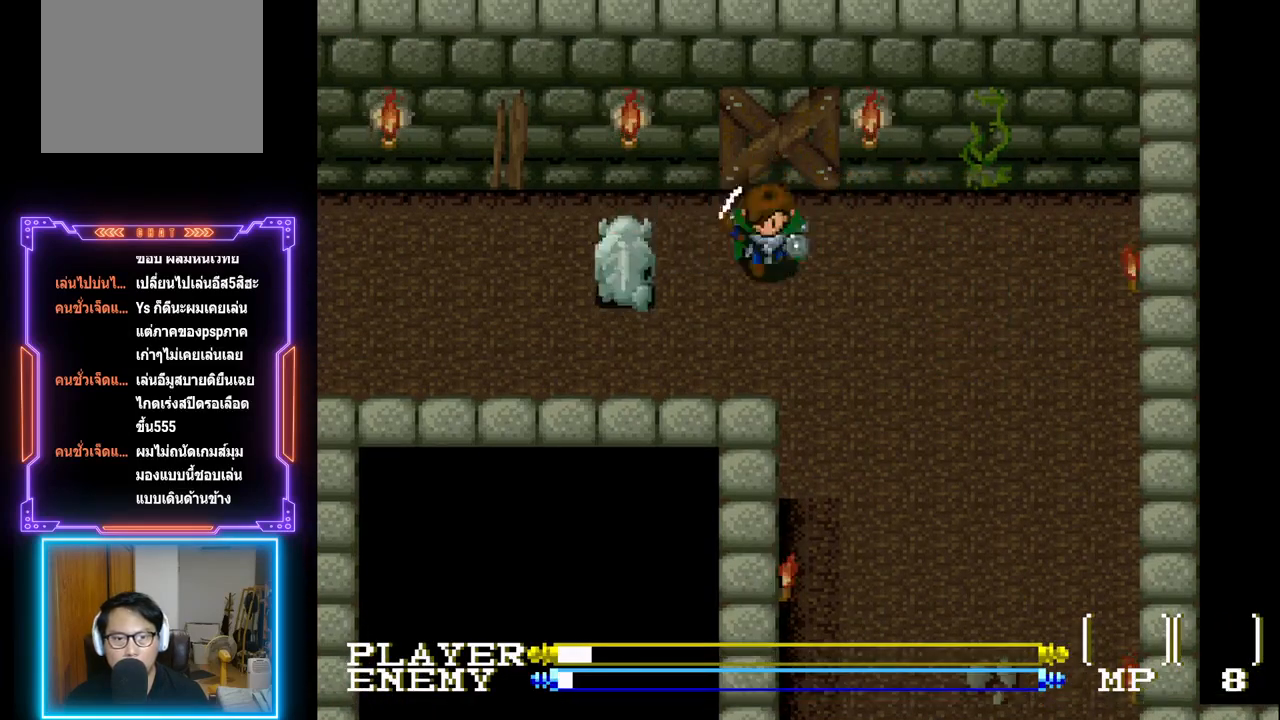
Gameplay with a controller (PlayStation layout); each line is a JSON object with the inputs held at the frame after it. "events" lists button and stick changes between this image and that frame as [ms after this image, input, new state], when the widget could be followed in between. Not read: L3 R3 right_stick.
{"buttons": [], "left_stick": "center", "events": [[17, "DPAD_RIGHT", "down"], [150, "DPAD_DOWN", "up"], [250, "DPAD_UP", "down"], [267, "DPAD_RIGHT", "up"], [300, "DPAD_LEFT", "down"], [450, "DPAD_UP", "up"], [500, "DPAD_LEFT", "up"]]}
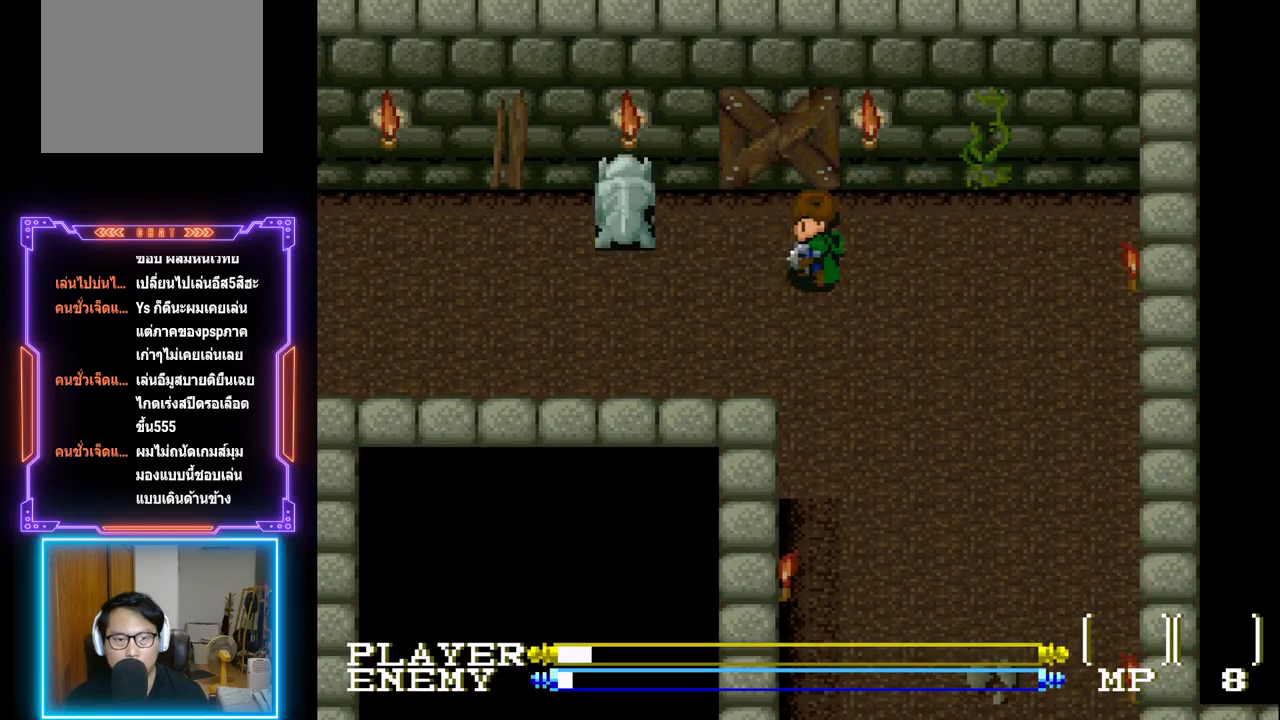
{"buttons": [], "left_stick": "center", "events": [[17, "CROSS", "down"], [133, "CROSS", "up"], [167, "DPAD_LEFT", "down"], [200, "CROSS", "down"], [317, "CROSS", "up"], [367, "DPAD_LEFT", "up"], [383, "CROSS", "down"], [483, "CROSS", "up"]]}
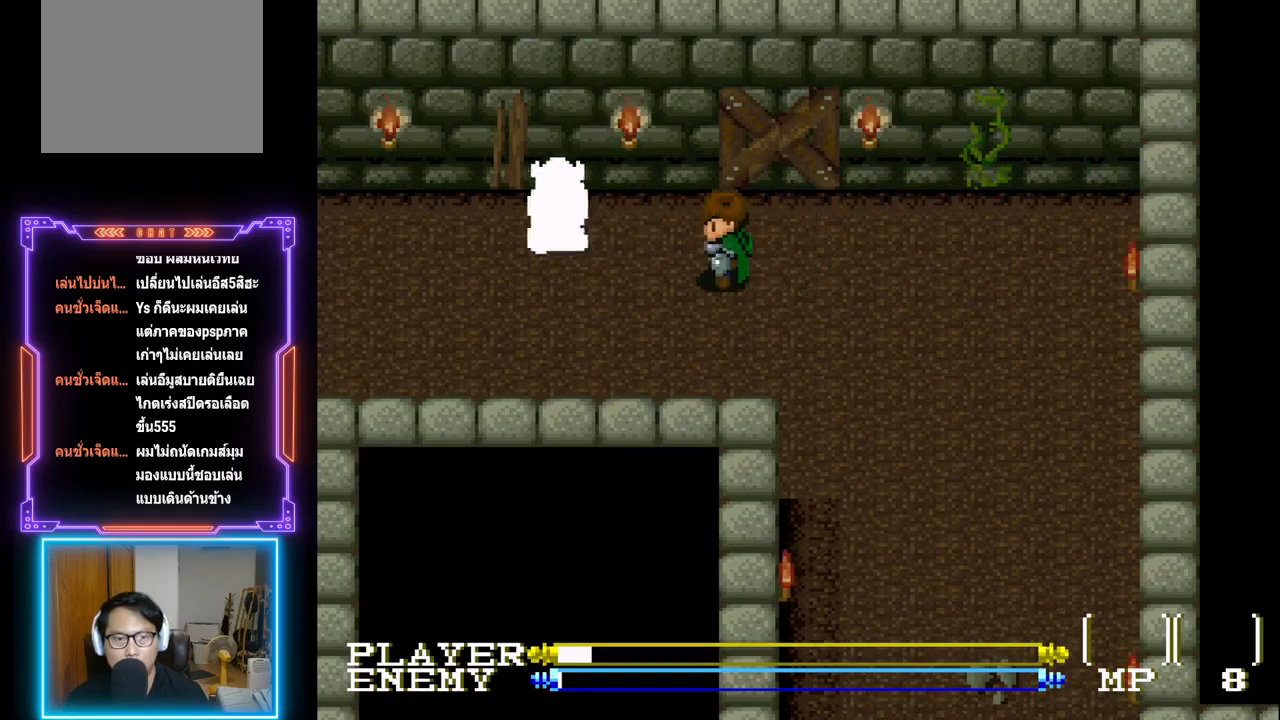
{"buttons": ["DPAD_LEFT"], "left_stick": "center", "events": [[33, "CROSS", "down"], [150, "CROSS", "up"], [283, "DPAD_LEFT", "down"], [400, "CROSS", "down"], [500, "CROSS", "up"]]}
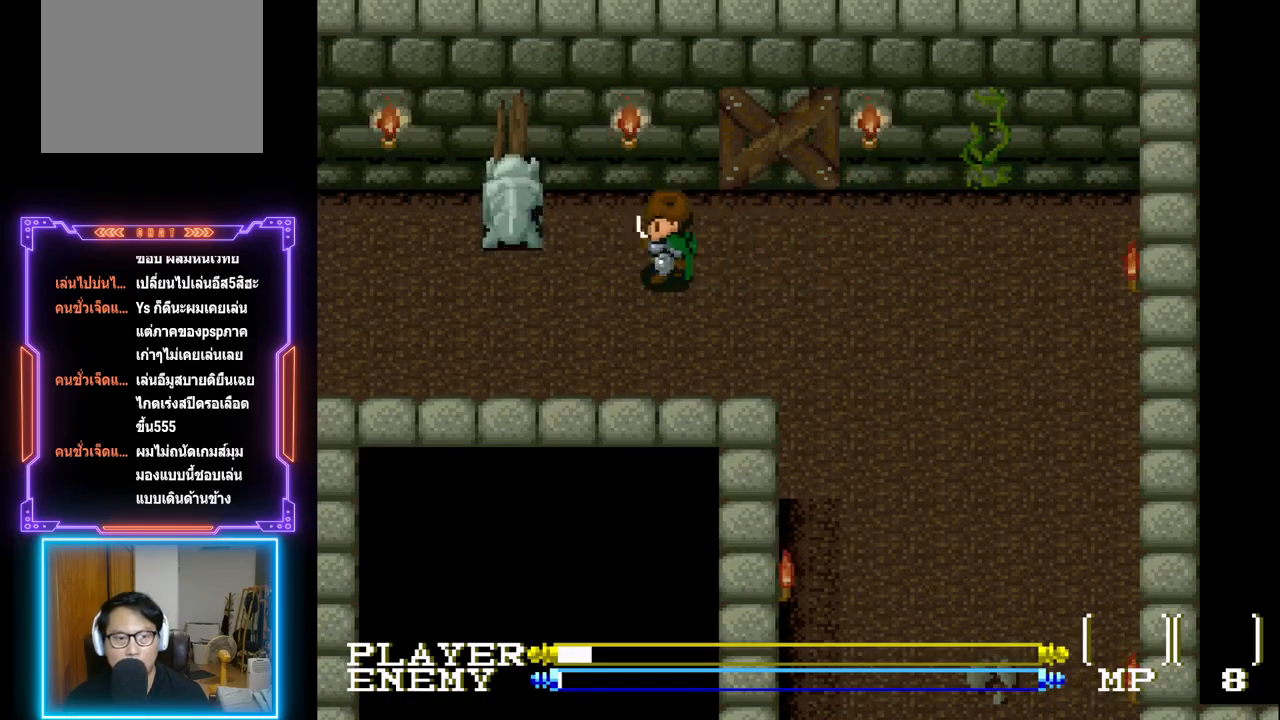
{"buttons": [], "left_stick": "center", "events": [[83, "CROSS", "down"], [117, "DPAD_LEFT", "up"], [167, "CROSS", "up"], [217, "CROSS", "down"], [333, "CROSS", "up"]]}
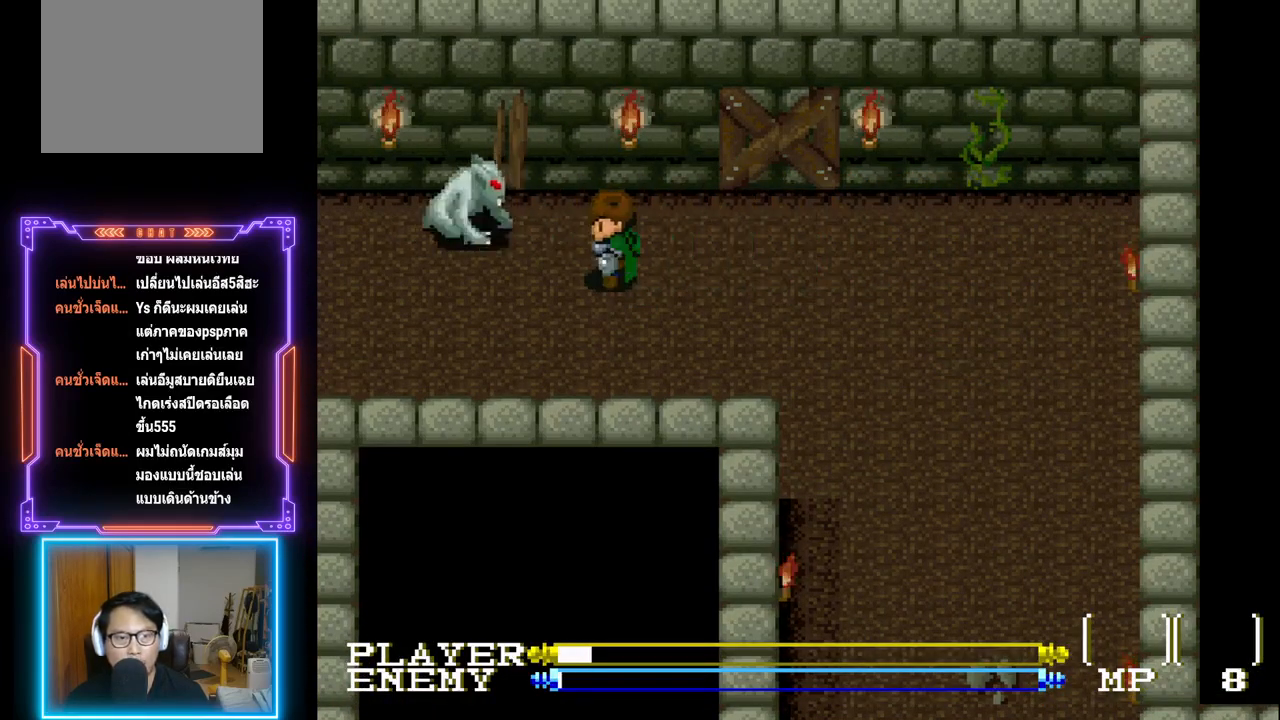
{"buttons": ["DPAD_RIGHT"], "left_stick": "center", "events": [[200, "CROSS", "down"], [383, "CROSS", "up"], [417, "DPAD_RIGHT", "down"]]}
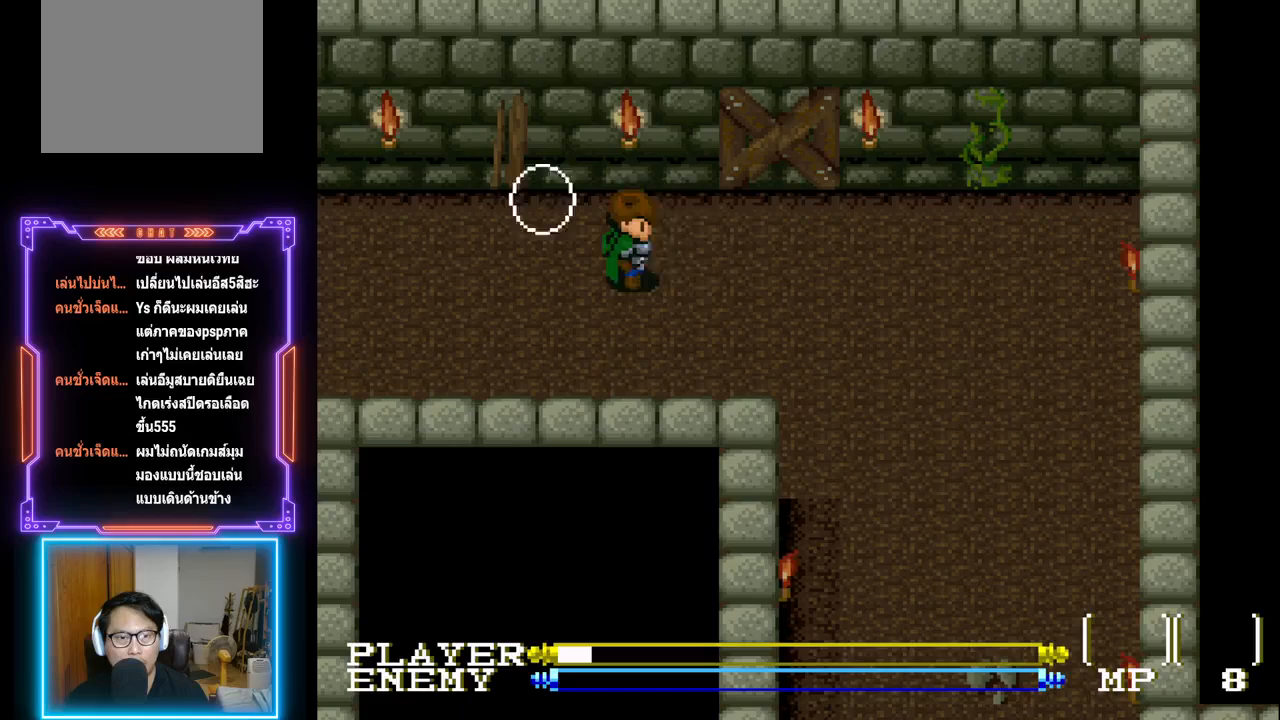
{"buttons": ["DPAD_RIGHT"], "left_stick": "center", "events": []}
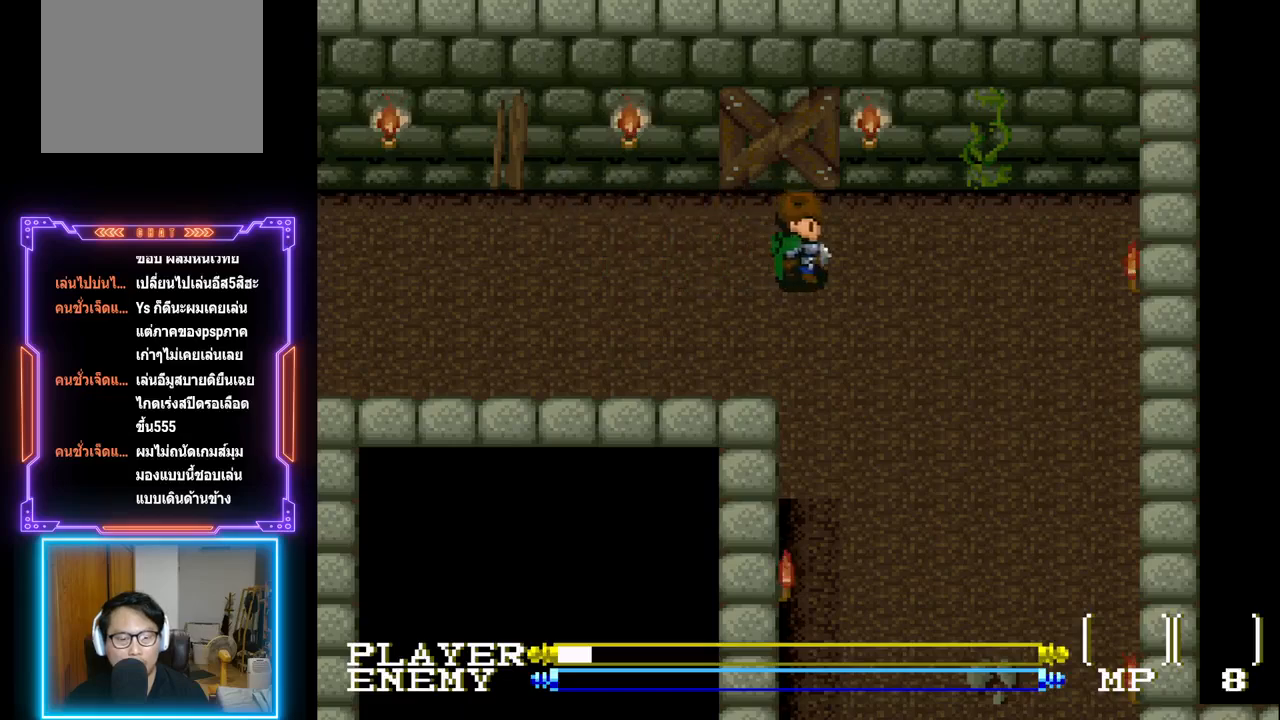
{"buttons": ["DPAD_DOWN"], "left_stick": "center", "events": [[100, "DPAD_DOWN", "down"], [183, "DPAD_RIGHT", "up"]]}
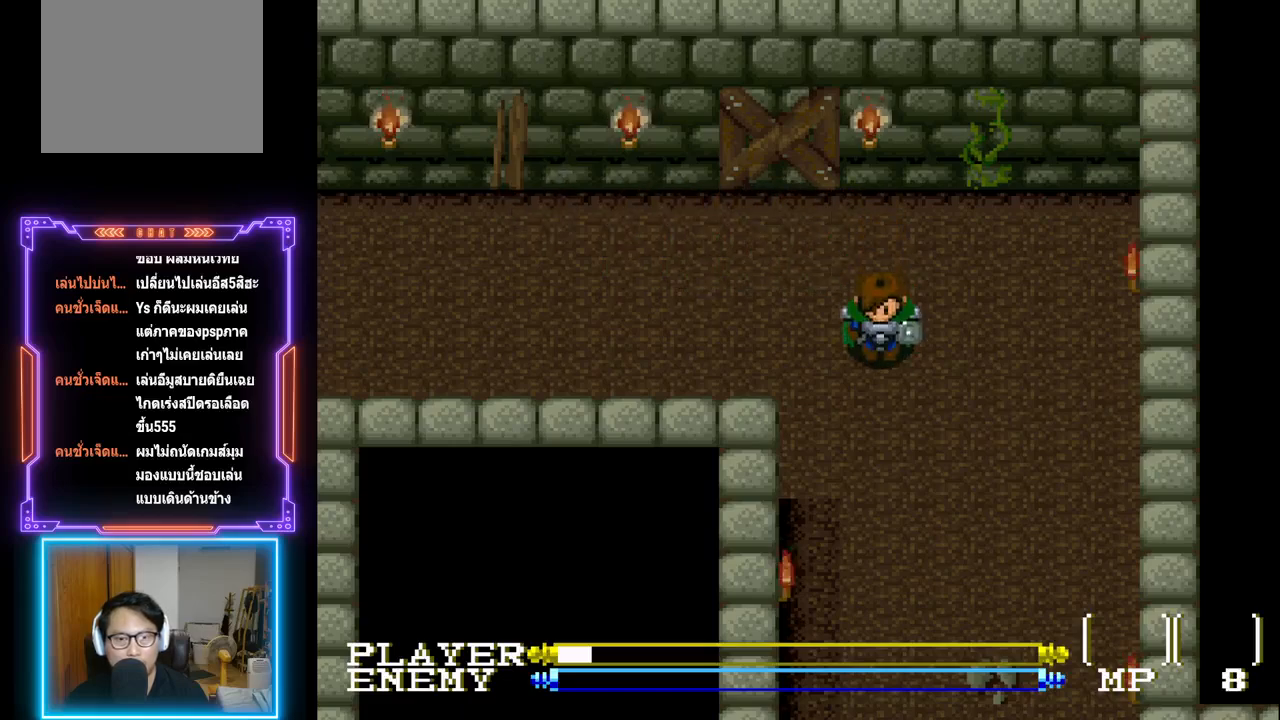
{"buttons": ["DPAD_DOWN"], "left_stick": "center", "events": []}
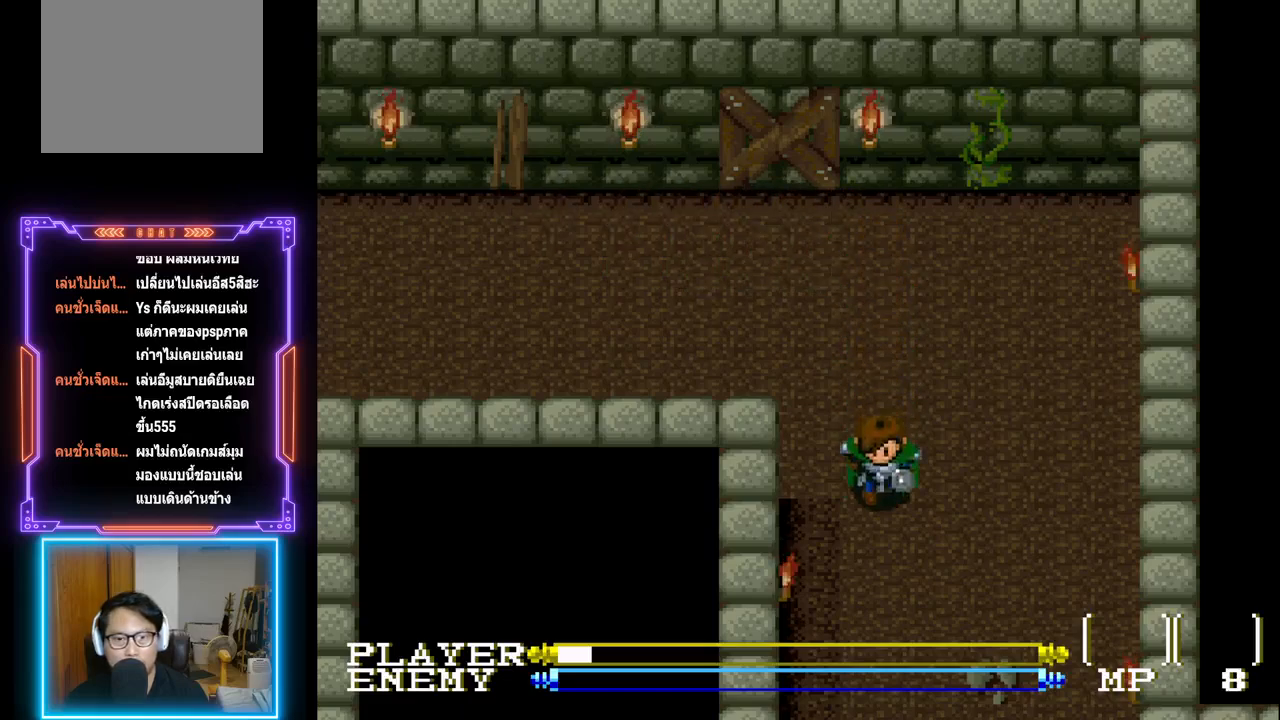
{"buttons": ["DPAD_DOWN"], "left_stick": "center", "events": []}
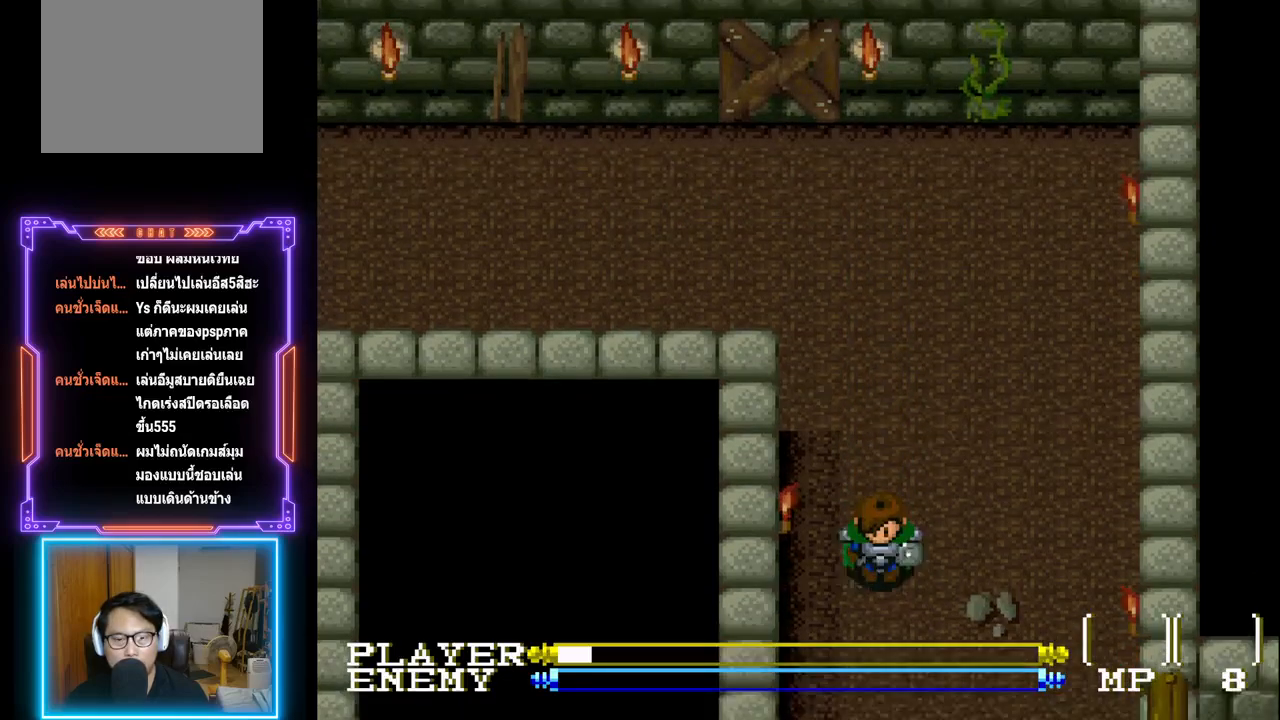
{"buttons": ["DPAD_DOWN"], "left_stick": "center", "events": []}
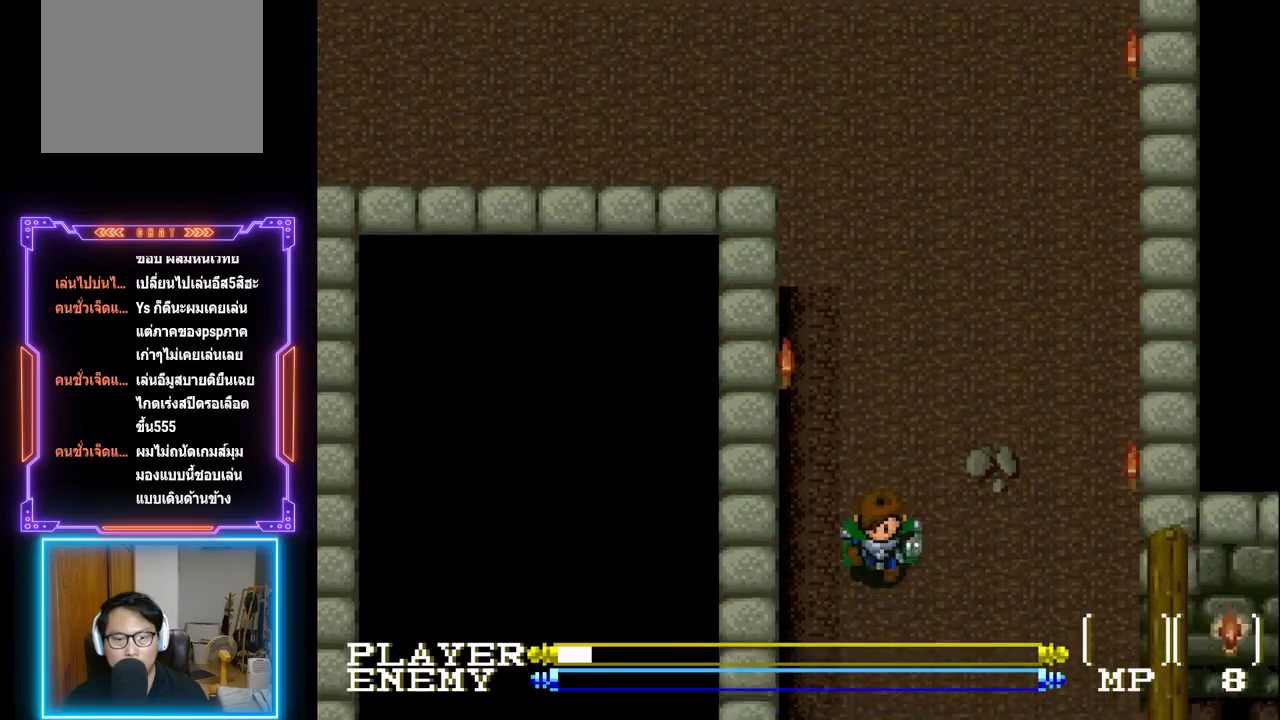
{"buttons": ["DPAD_DOWN"], "left_stick": "center", "events": []}
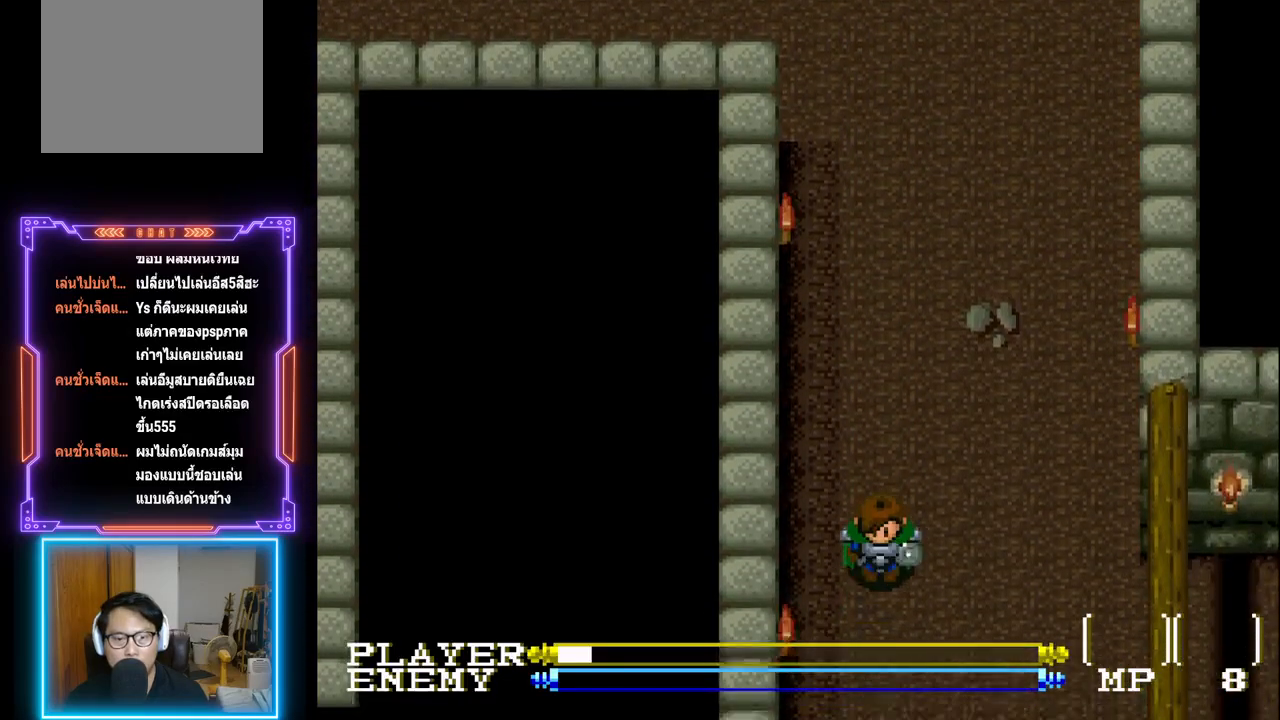
{"buttons": ["DPAD_RIGHT"], "left_stick": "center", "events": [[233, "DPAD_RIGHT", "down"], [267, "DPAD_DOWN", "up"]]}
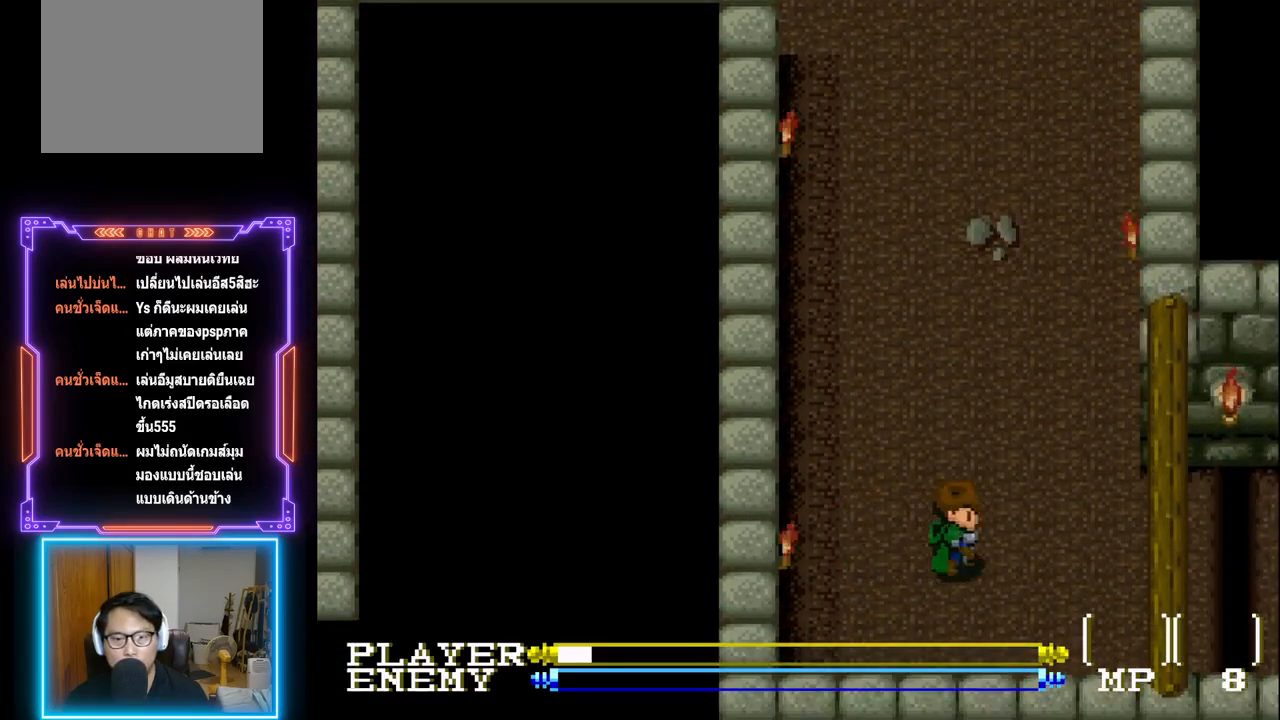
{"buttons": ["DPAD_RIGHT"], "left_stick": "center", "events": []}
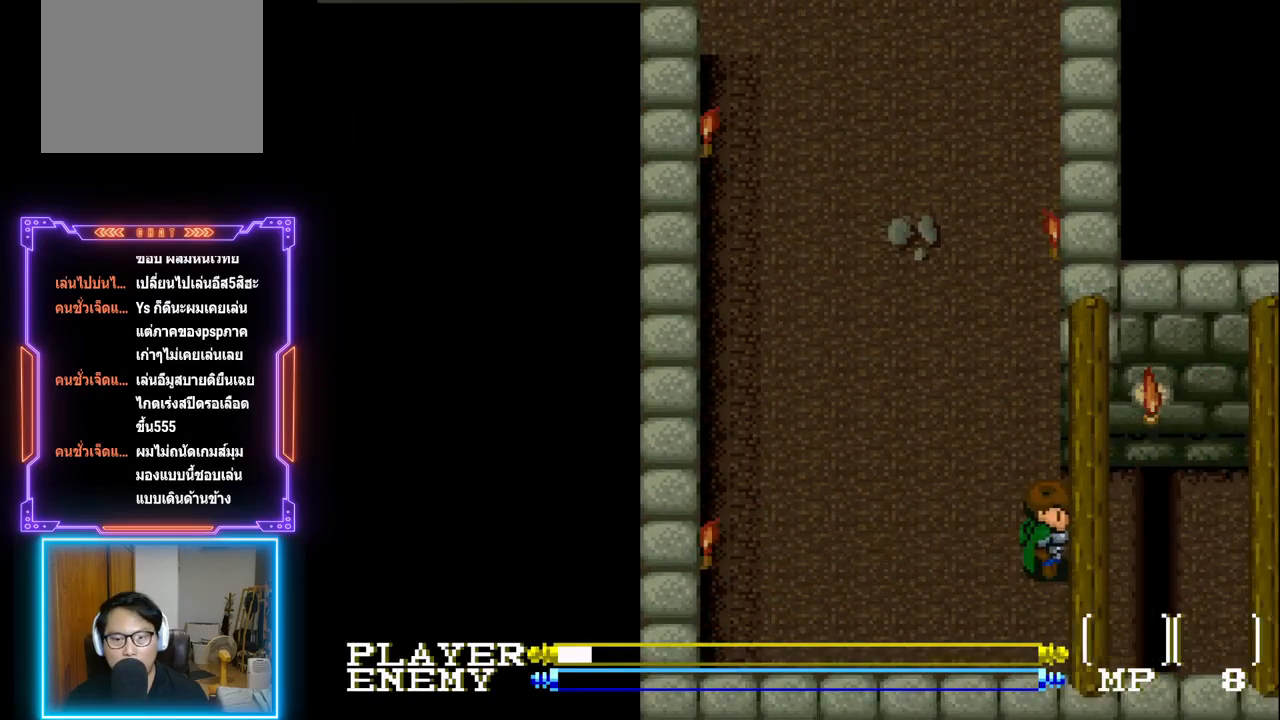
{"buttons": ["DPAD_RIGHT"], "left_stick": "center", "events": []}
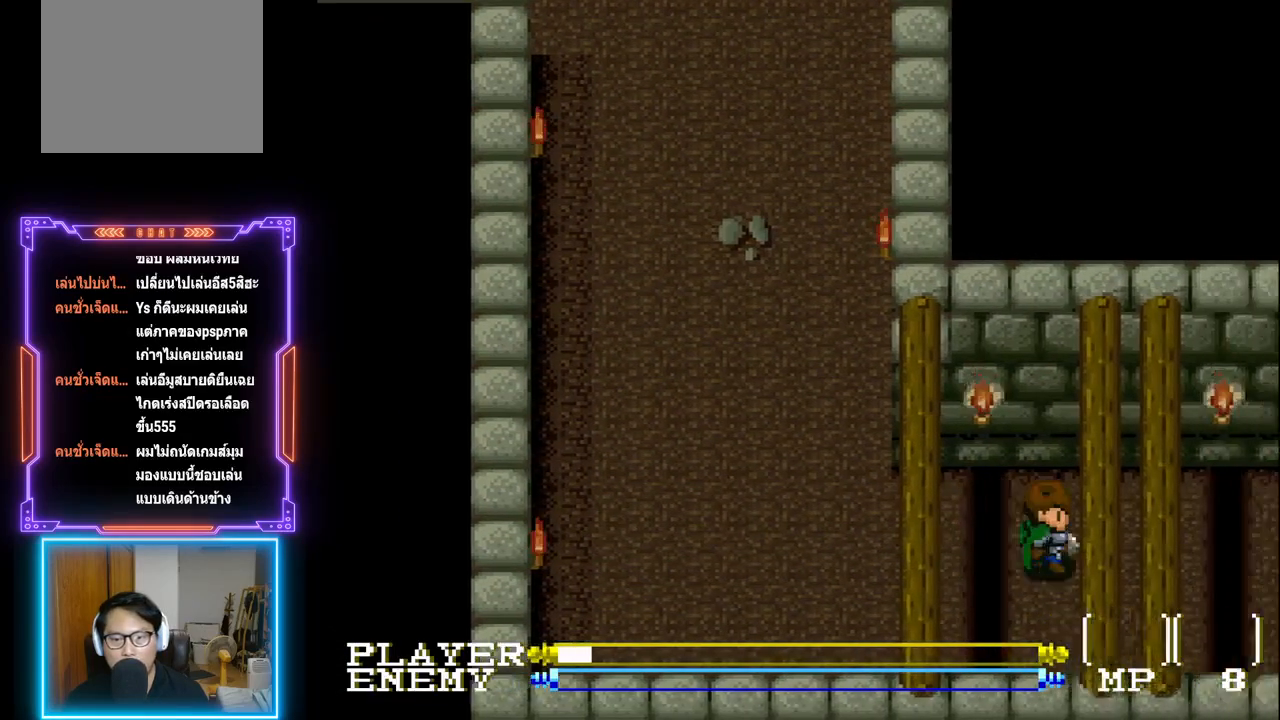
{"buttons": ["DPAD_RIGHT"], "left_stick": "center", "events": []}
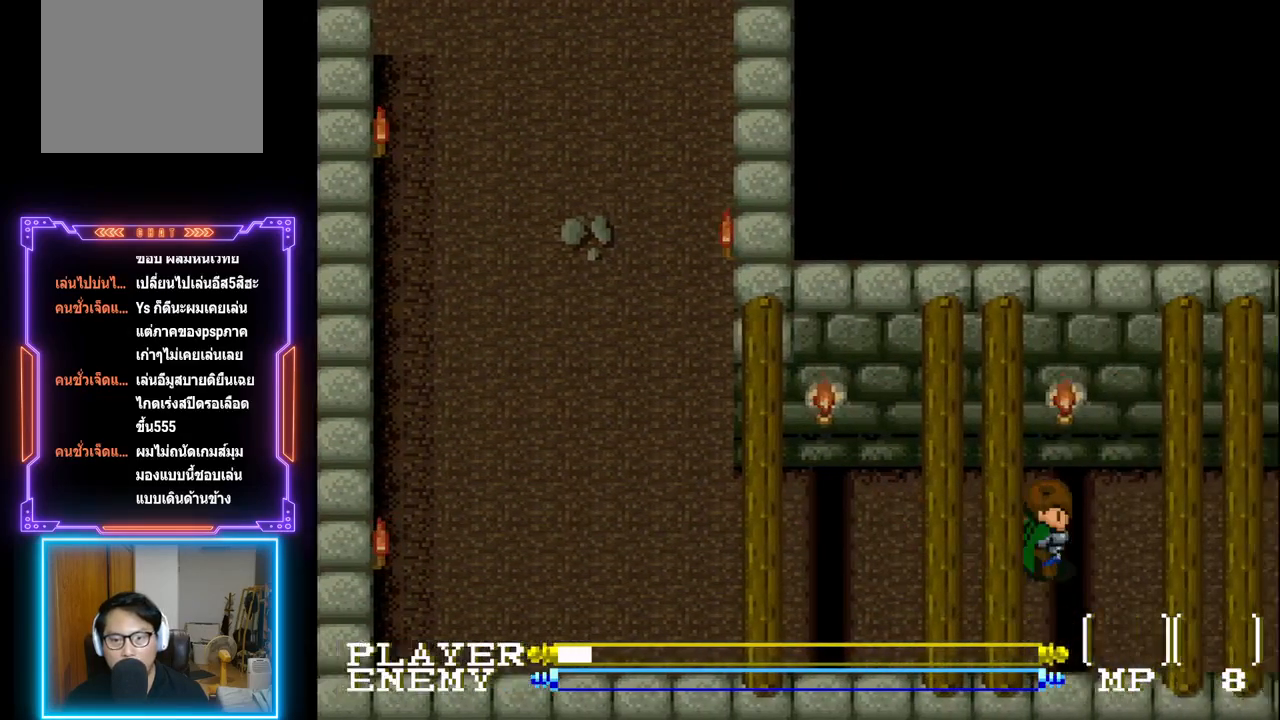
{"buttons": ["DPAD_RIGHT"], "left_stick": "center", "events": []}
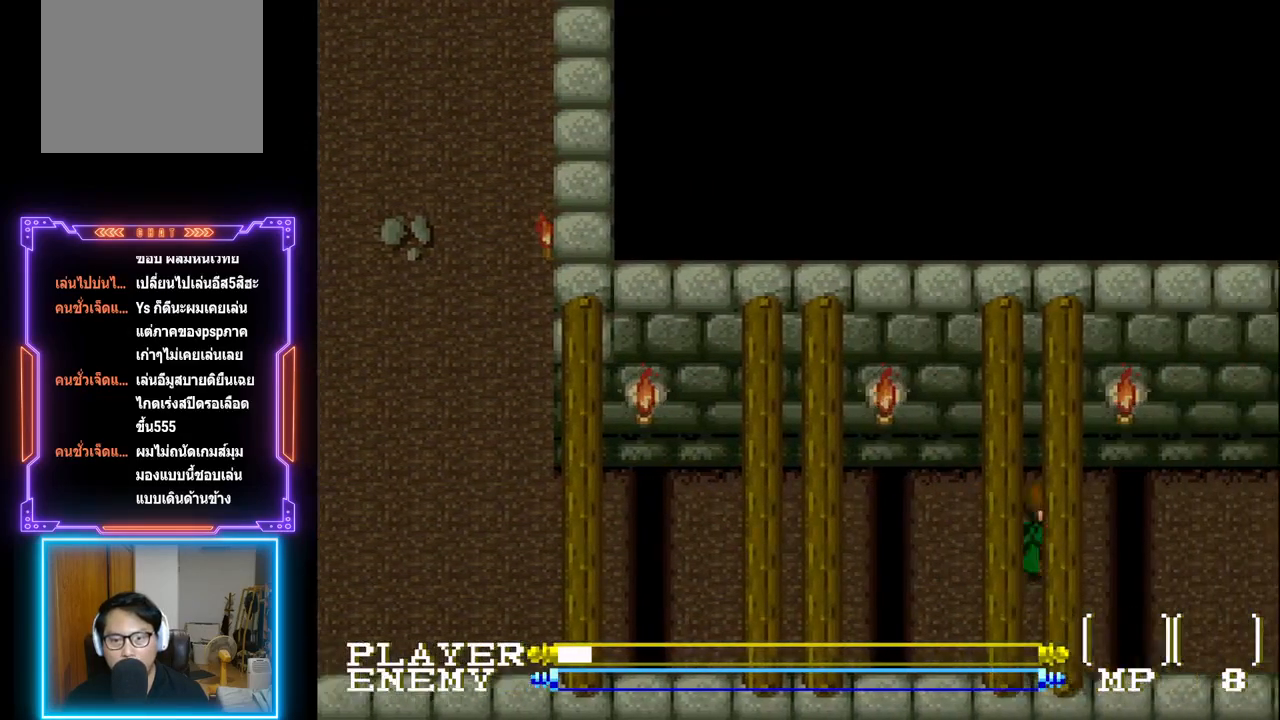
{"buttons": ["DPAD_RIGHT"], "left_stick": "center", "events": []}
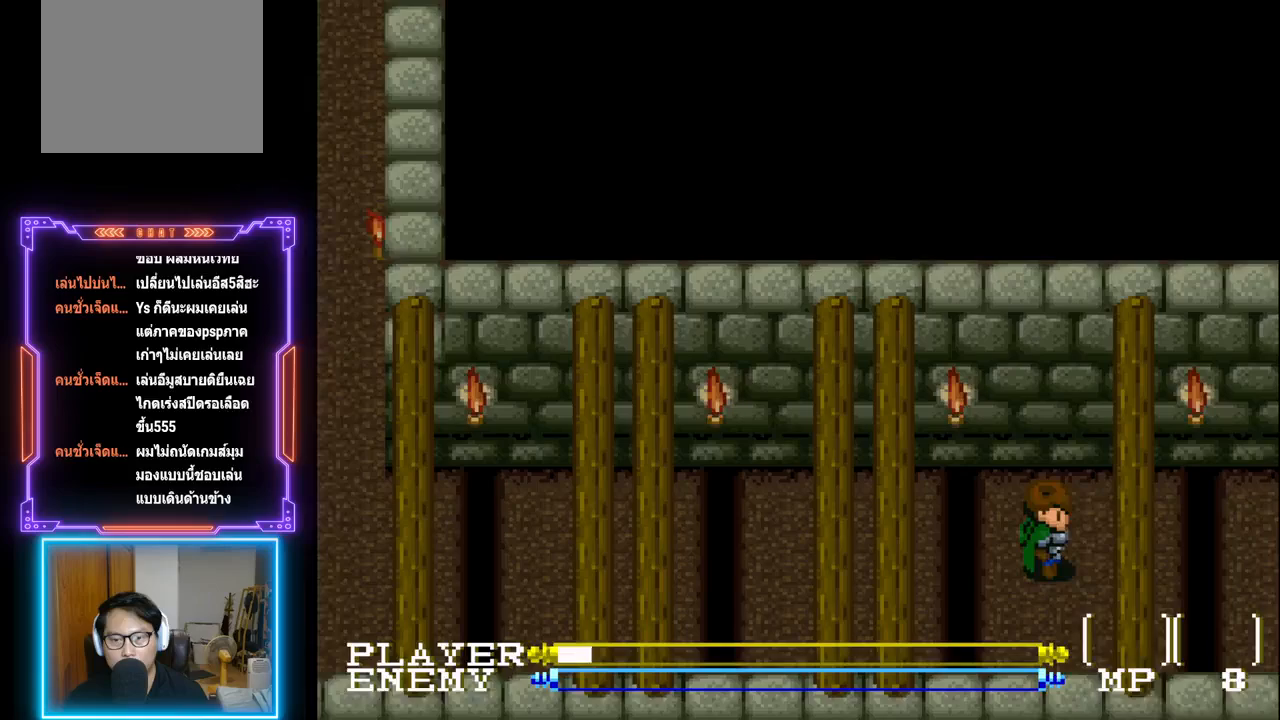
{"buttons": ["DPAD_RIGHT"], "left_stick": "center", "events": []}
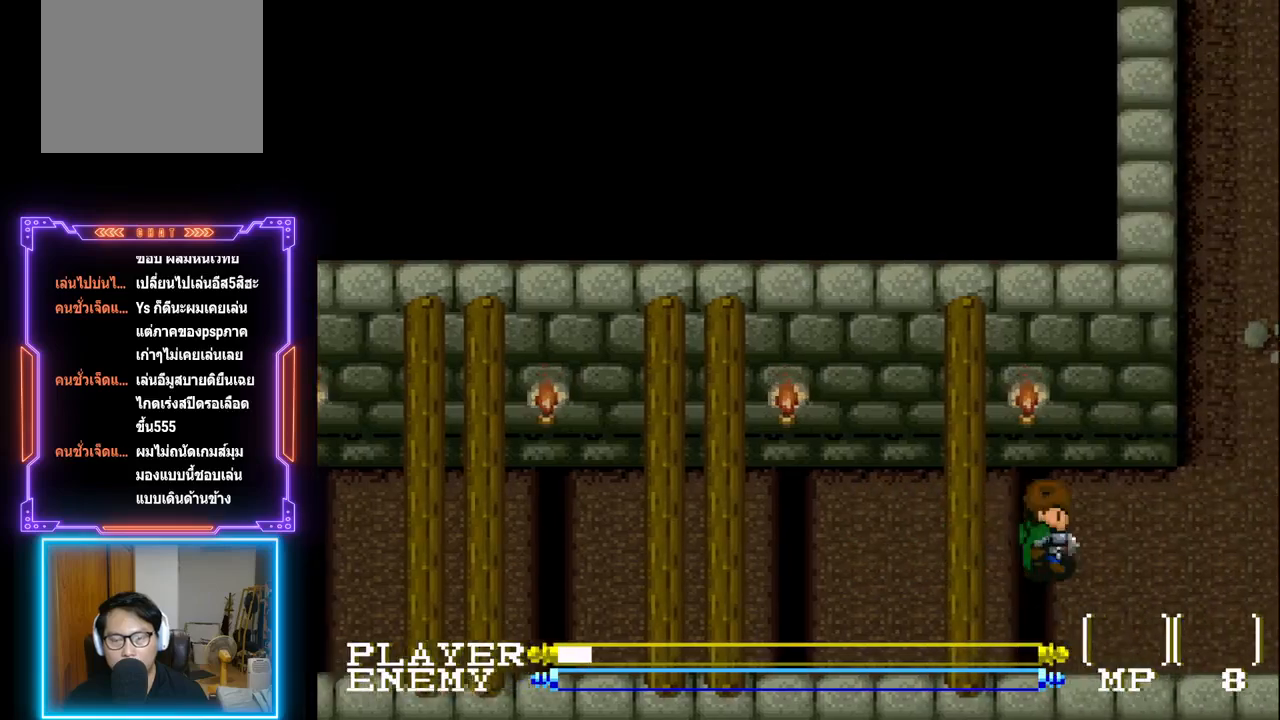
{"buttons": ["DPAD_RIGHT"], "left_stick": "center", "events": [[200, "CIRCLE", "down"], [367, "CIRCLE", "up"]]}
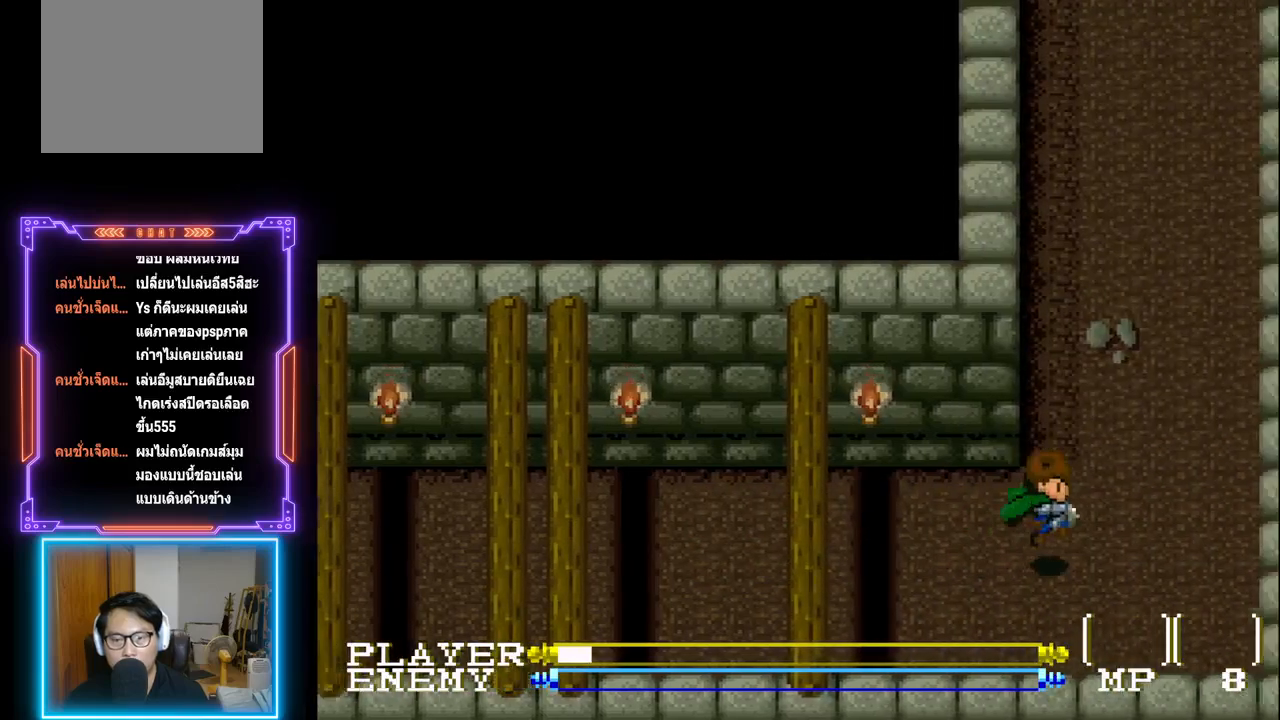
{"buttons": [], "left_stick": "center", "events": [[283, "DPAD_RIGHT", "up"]]}
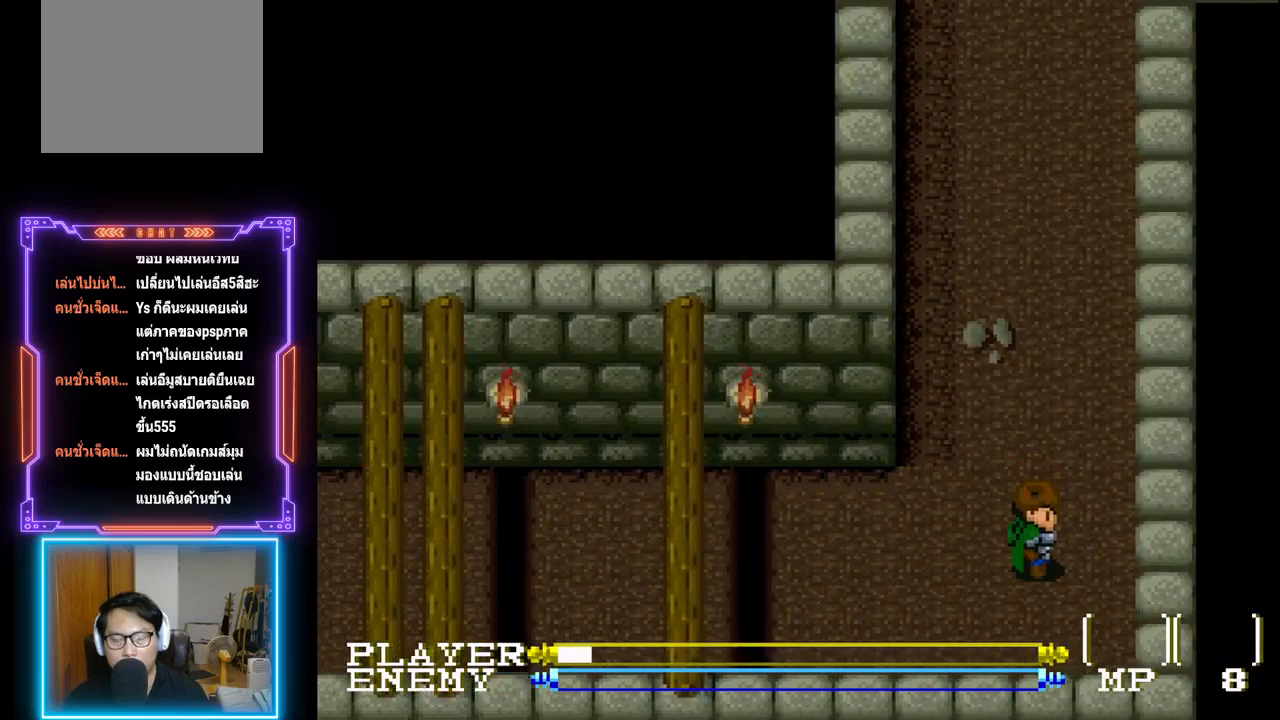
{"buttons": ["DPAD_UP"], "left_stick": "center", "events": [[433, "DPAD_UP", "down"]]}
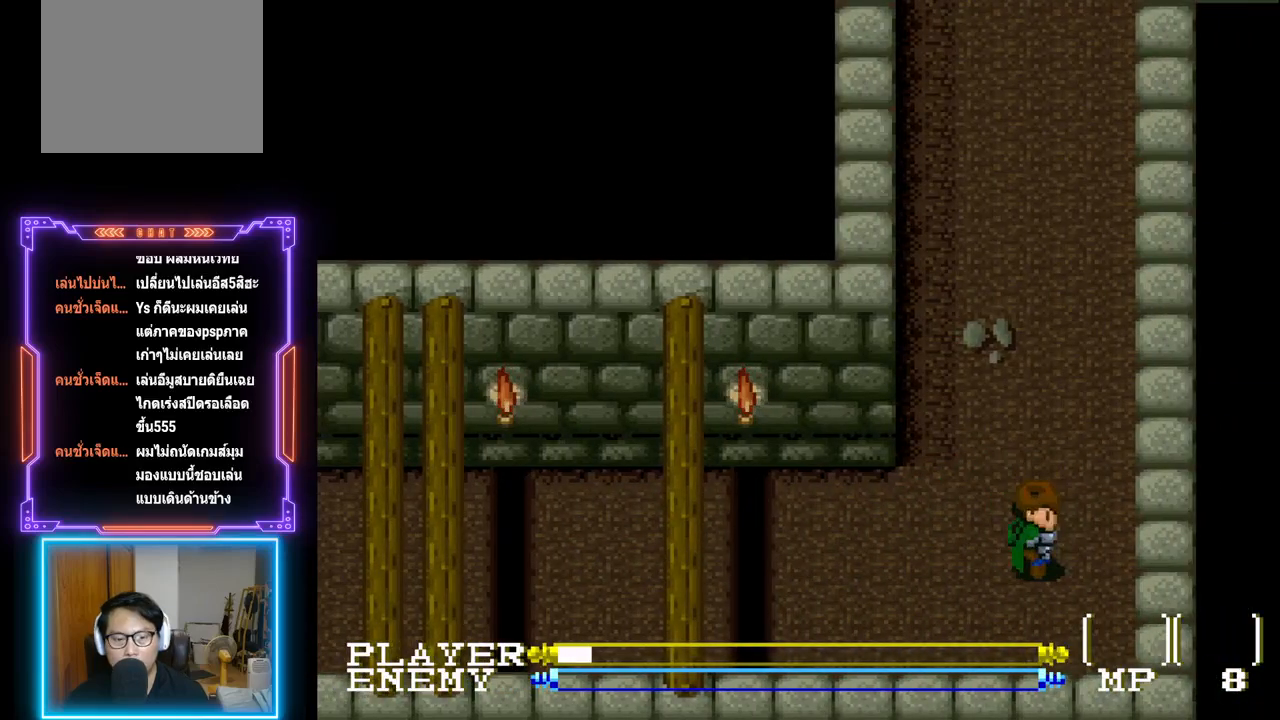
{"buttons": ["DPAD_UP"], "left_stick": "center", "events": []}
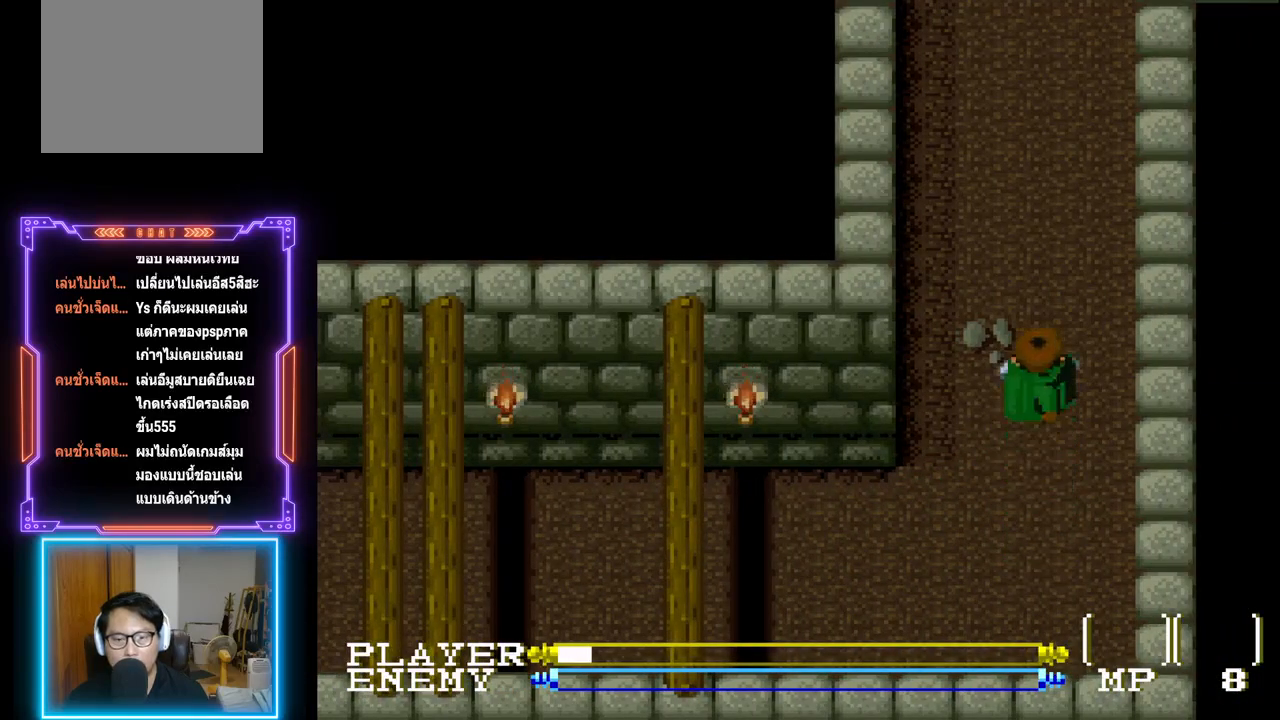
{"buttons": ["DPAD_UP"], "left_stick": "center", "events": [[33, "CIRCLE", "down"], [250, "CIRCLE", "up"]]}
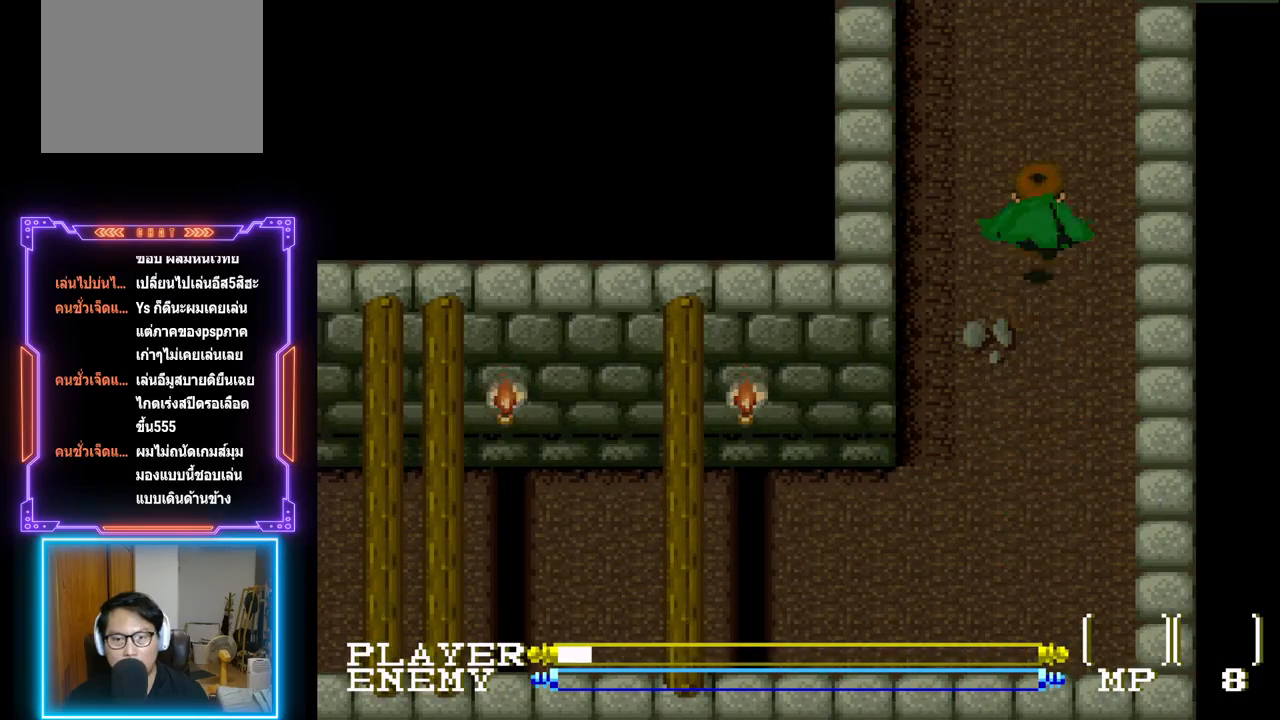
{"buttons": ["DPAD_UP"], "left_stick": "center", "events": []}
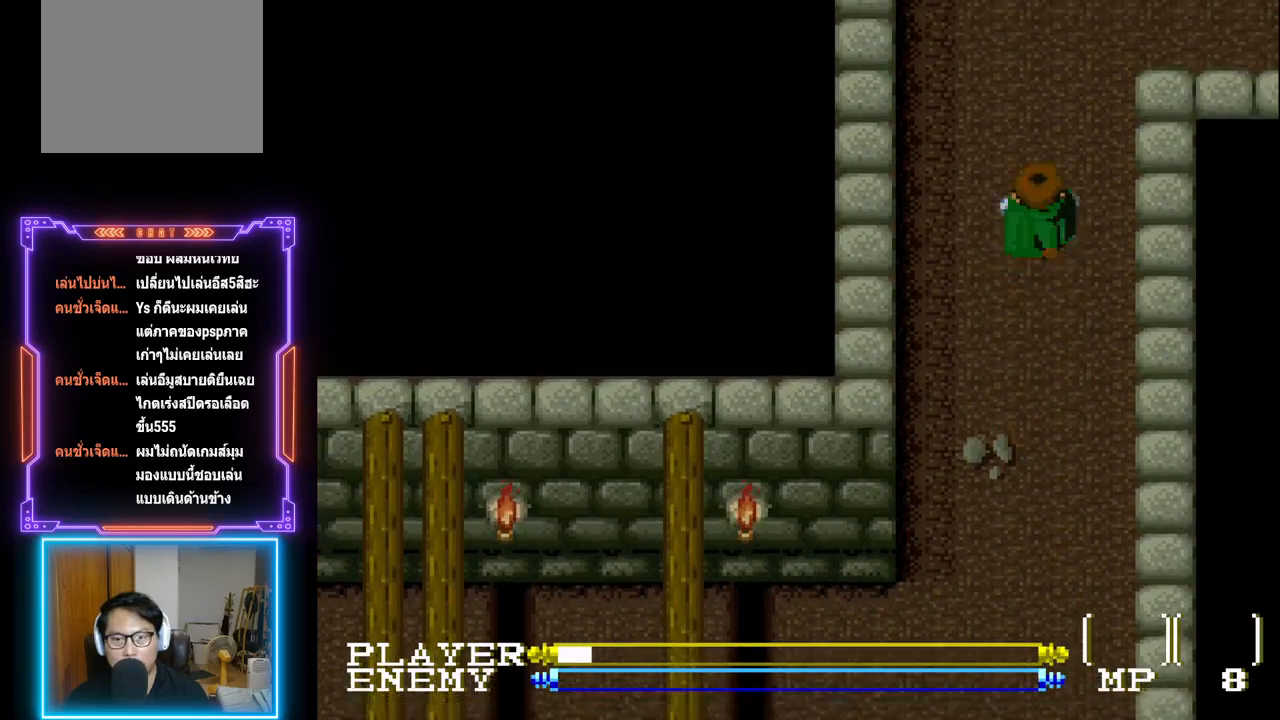
{"buttons": ["DPAD_UP"], "left_stick": "center", "events": [[33, "CIRCLE", "down"], [217, "CIRCLE", "up"]]}
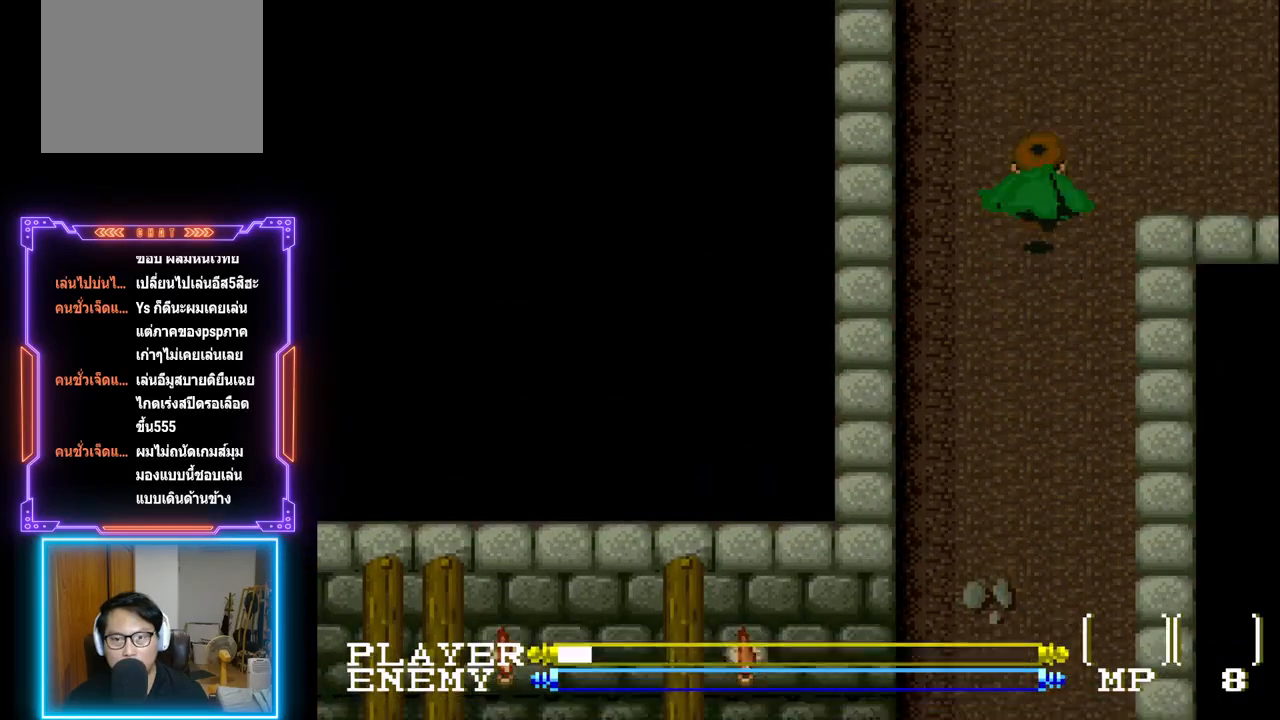
{"buttons": ["CIRCLE", "DPAD_UP"], "left_stick": "center", "events": [[500, "CIRCLE", "down"]]}
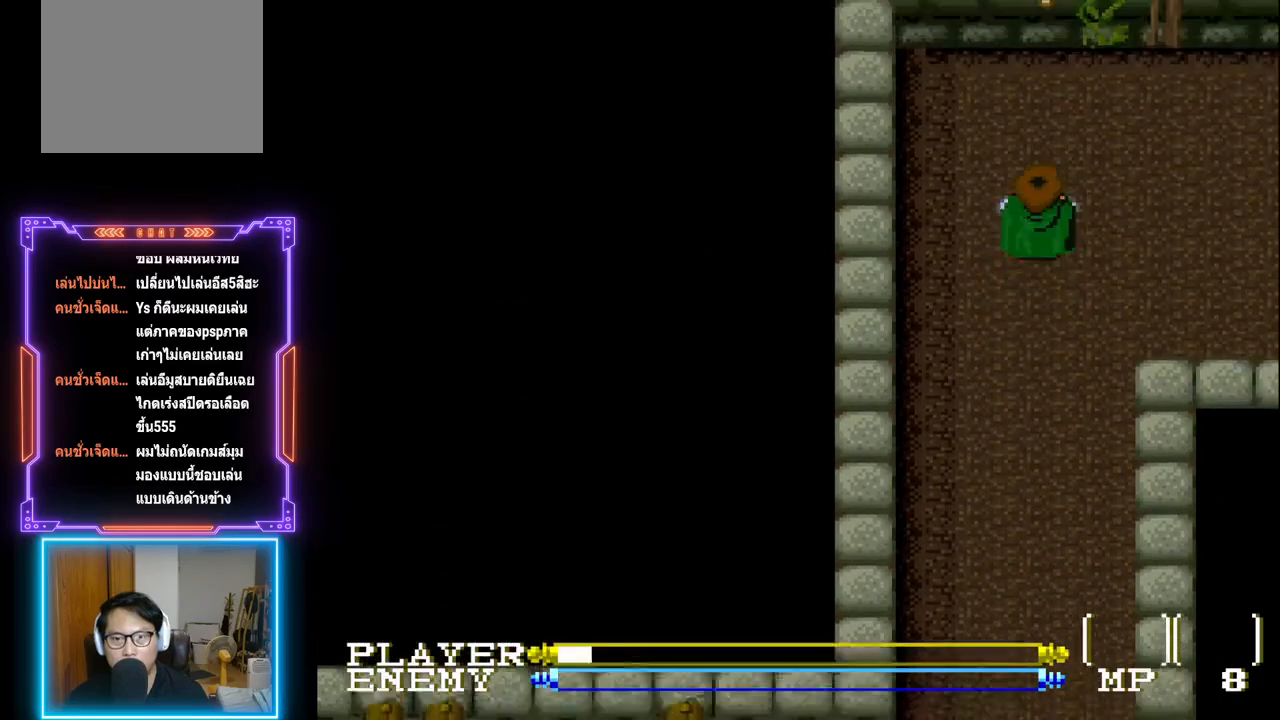
{"buttons": [], "left_stick": "center", "events": [[217, "CIRCLE", "up"], [267, "DPAD_UP", "up"]]}
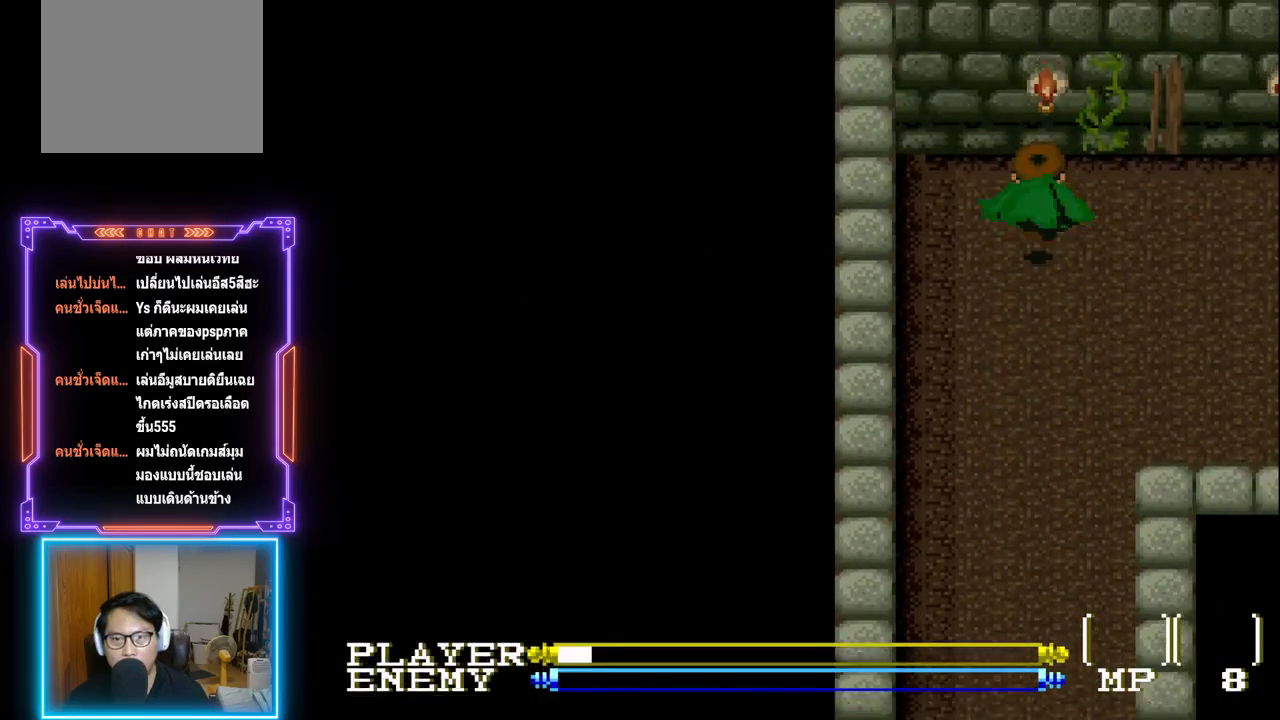
{"buttons": ["DPAD_RIGHT"], "left_stick": "center", "events": [[17, "DPAD_RIGHT", "down"]]}
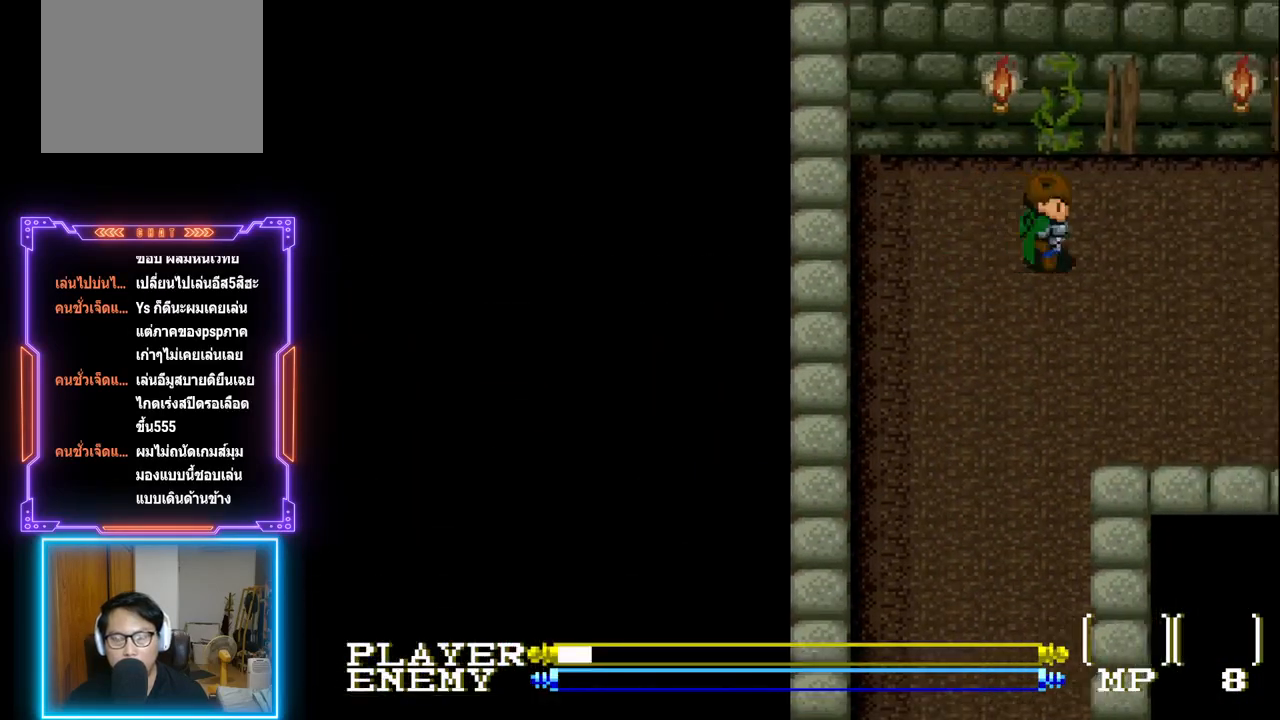
{"buttons": [], "left_stick": "center", "events": [[250, "DPAD_RIGHT", "up"]]}
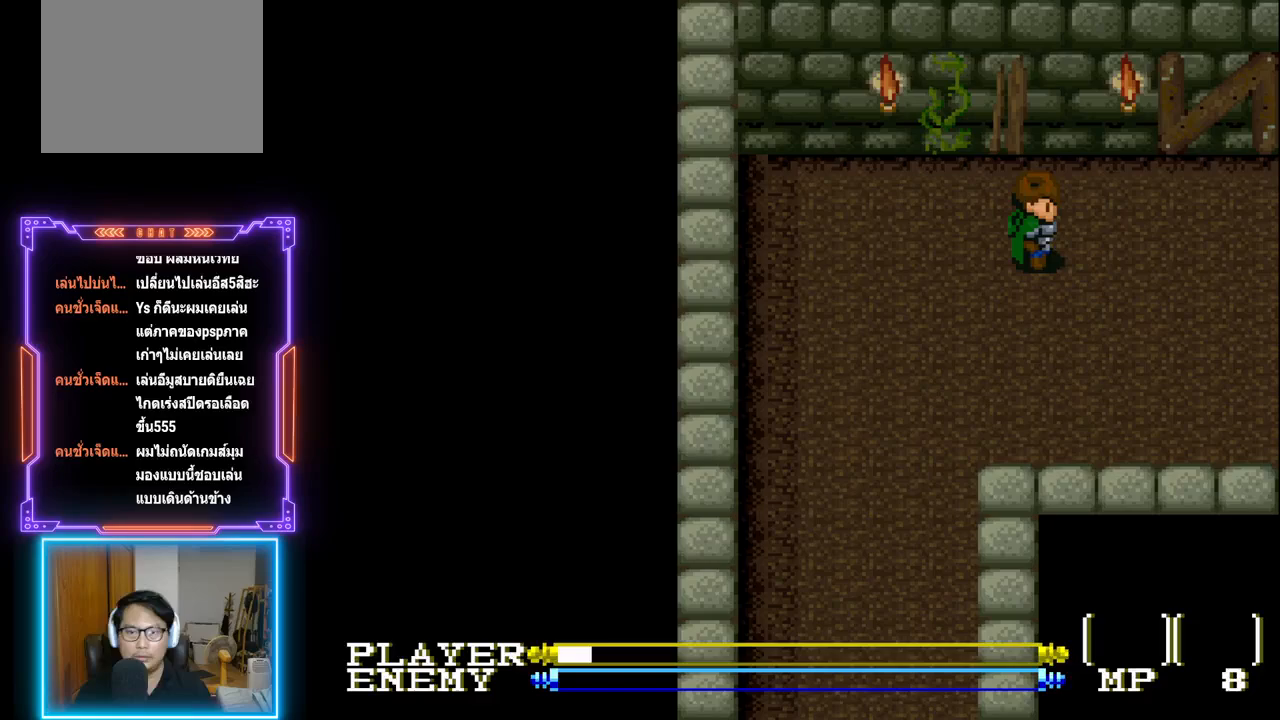
{"buttons": [], "left_stick": "center", "events": []}